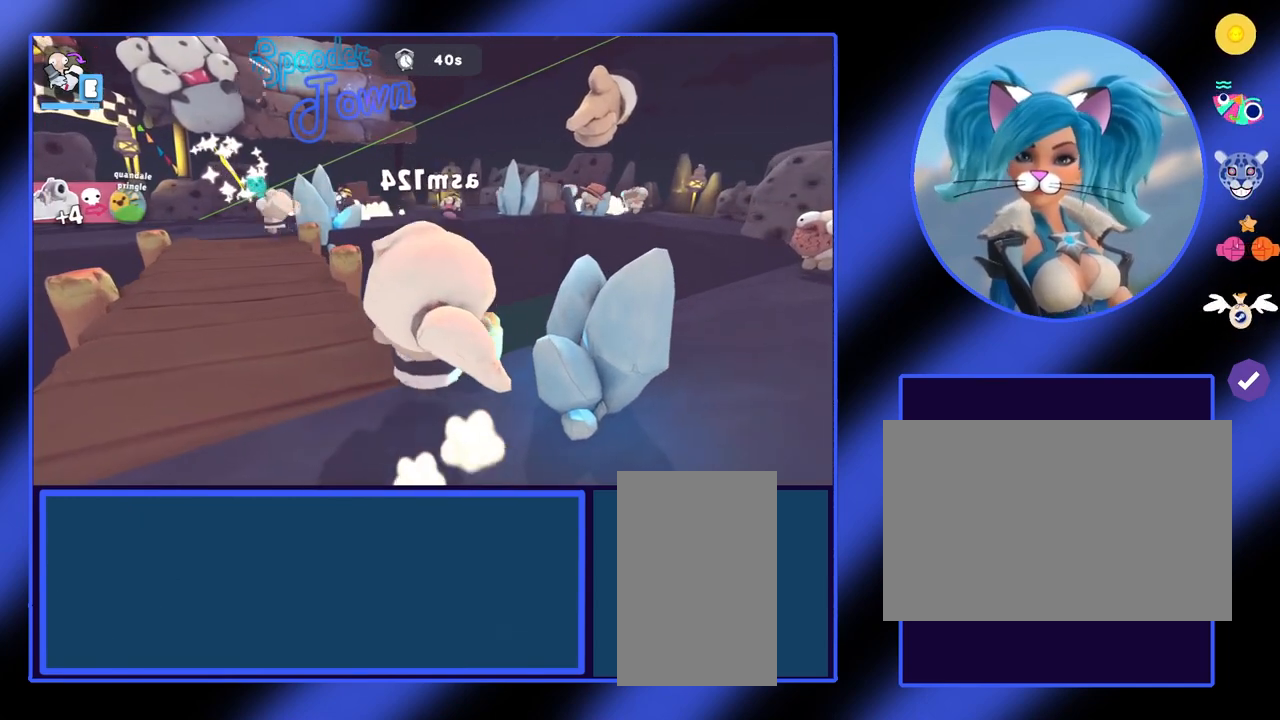
Gameplay with keyboard and mouse; each line is a JSON object with the keys and mouse buttons held at the frame after it. "events" lists presses ("down") and releases ("up") of "a", "ctrl", "d", "e", "f", "q", "r", "s", "shift", "space", "tab", "w", "mouse_left", "mouse_wheel", "mouse_right", "mouse_mb4" and "mouse_mb5" between this image and that frame as [ms after this image, input, new state], when the widget could be followed in between. "mouse_left", "mouse_wheel", "mouse_right", "mouse_mb4", "mouse_mb5" = the "left", "wheel", "right", "mb4", "mb5" buttons of the "mouse" list. No other keys are recorded. "wheel" means that the mouse wheel is clicked or scrolled. Not read: mouse_move.
{"keys": [], "mouse": [], "events": []}
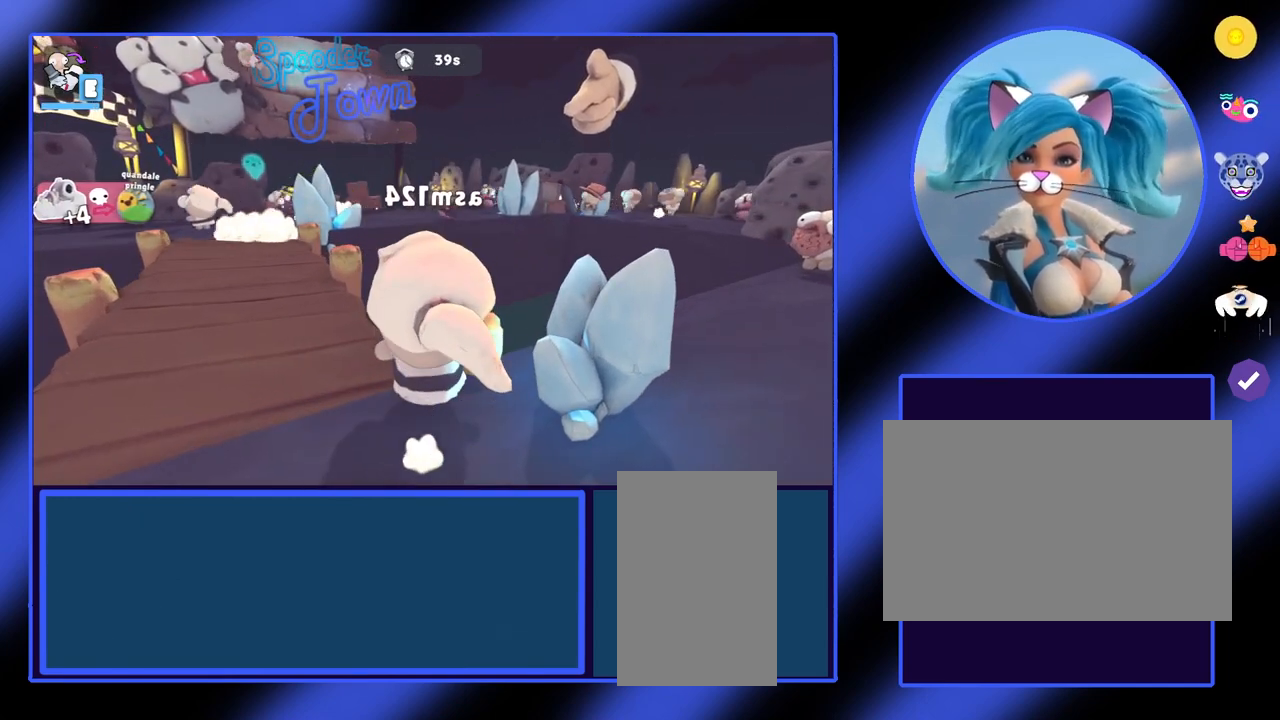
{"keys": [], "mouse": [], "events": []}
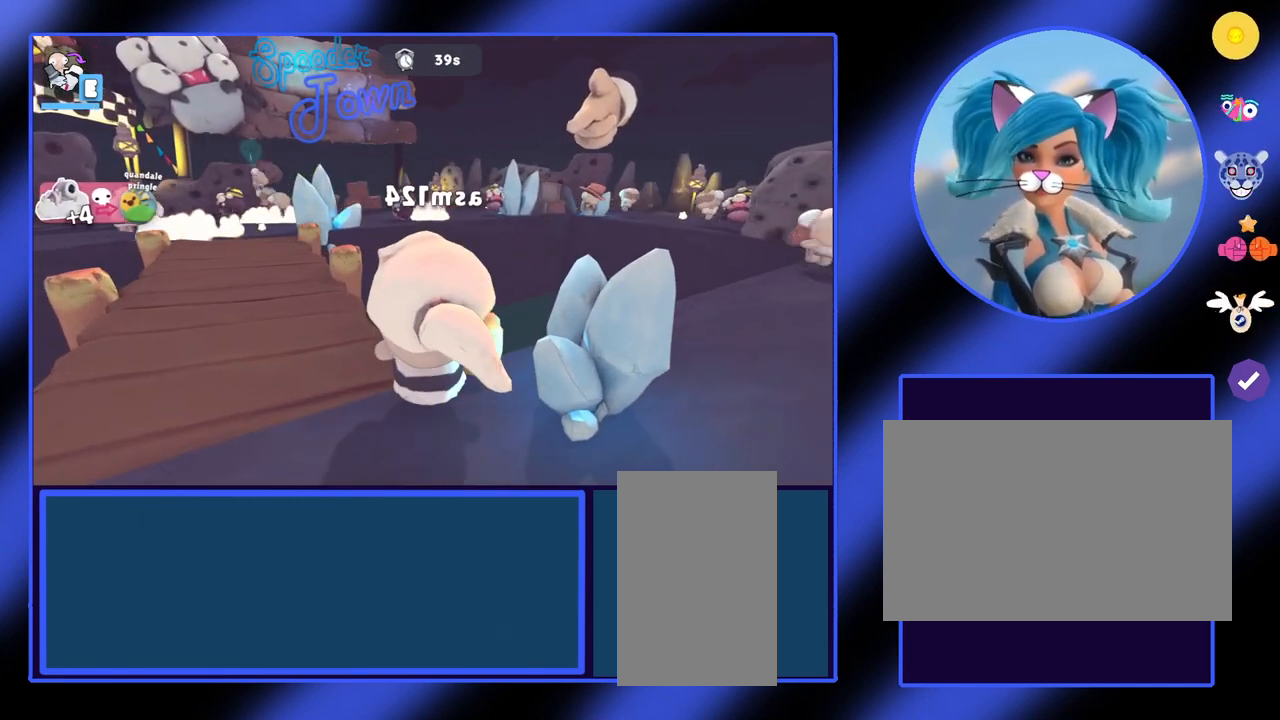
{"keys": ["a"], "mouse": [], "events": [[467, "a", "down"]]}
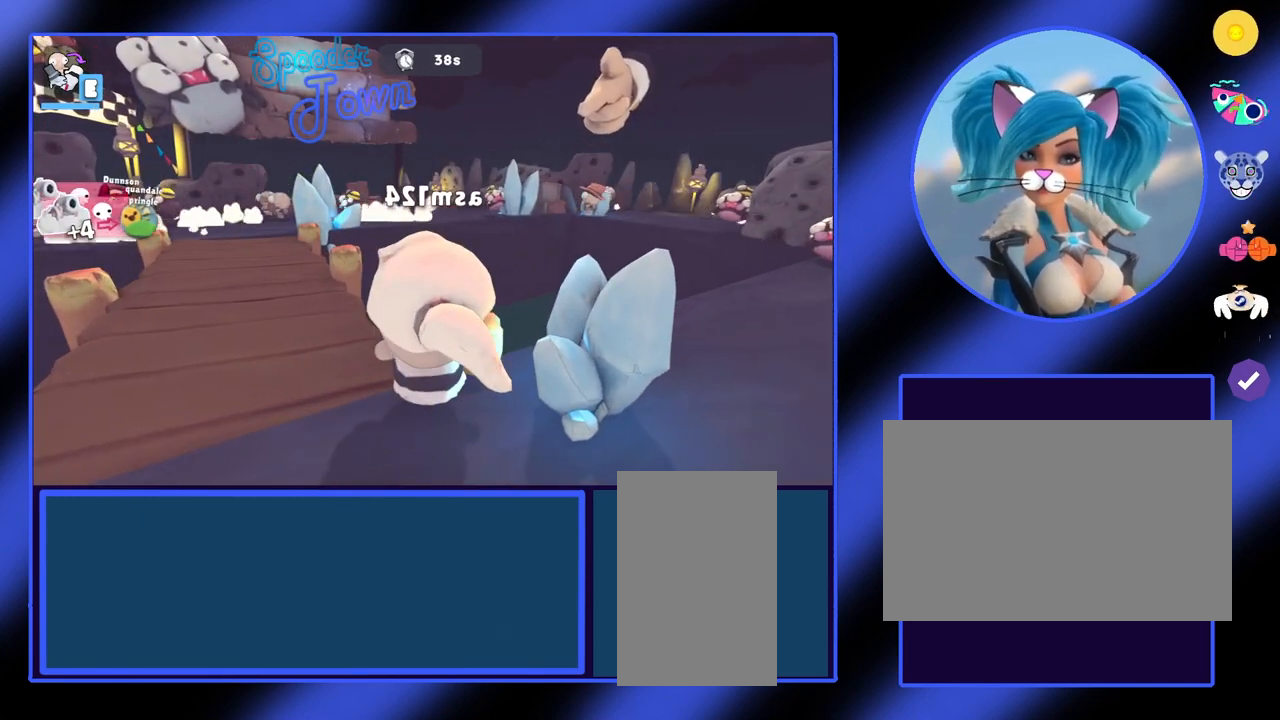
{"keys": ["a"], "mouse": [], "events": []}
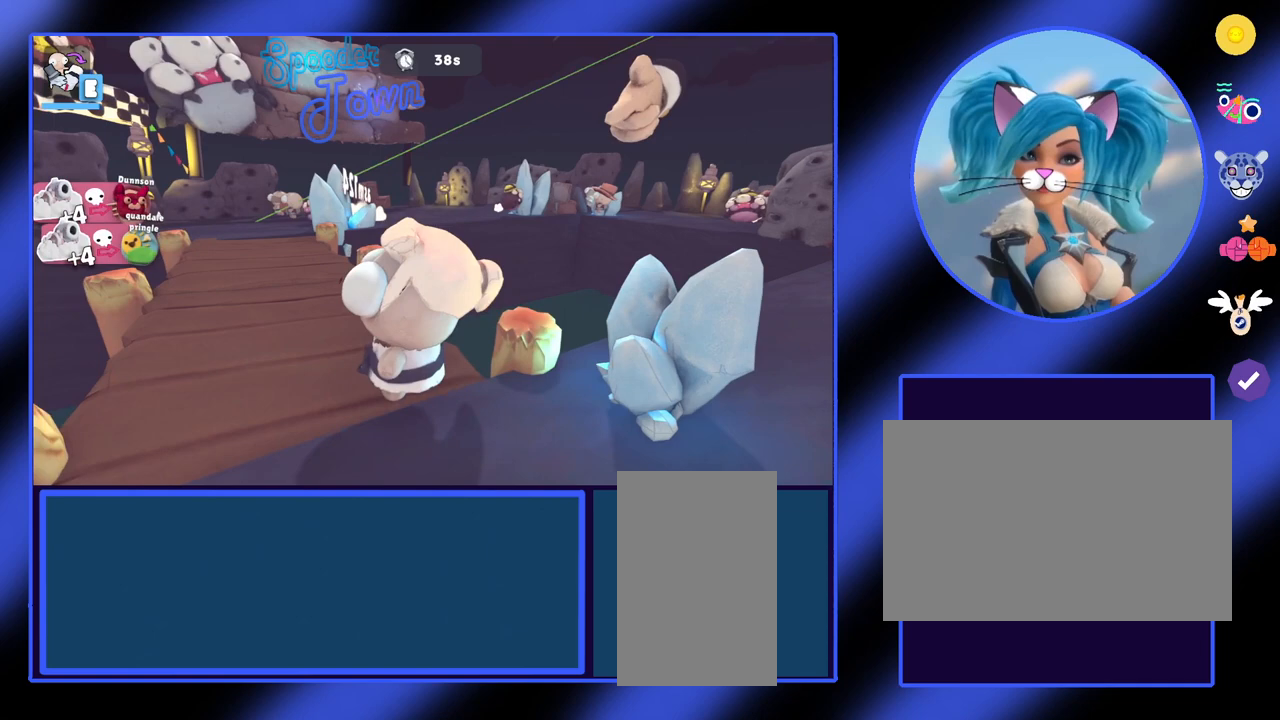
{"keys": ["a"], "mouse": [], "events": []}
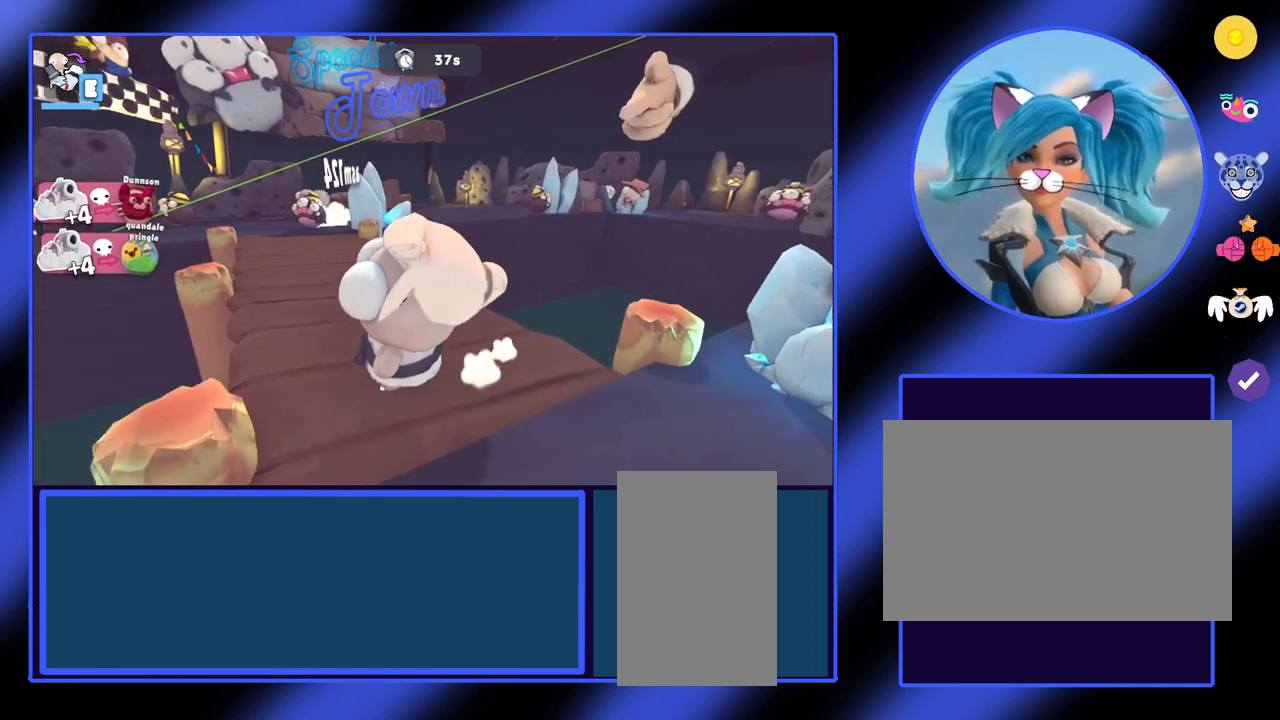
{"keys": ["a"], "mouse": [], "events": []}
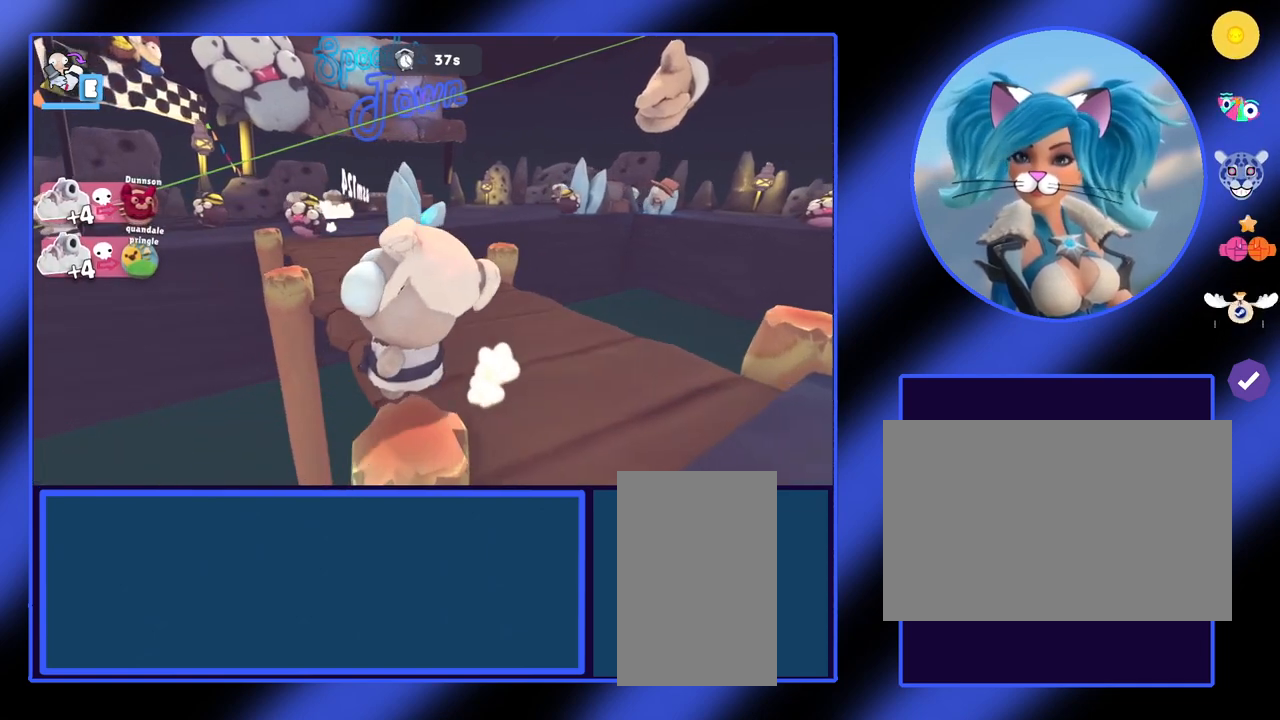
{"keys": [], "mouse": [], "events": [[467, "a", "up"]]}
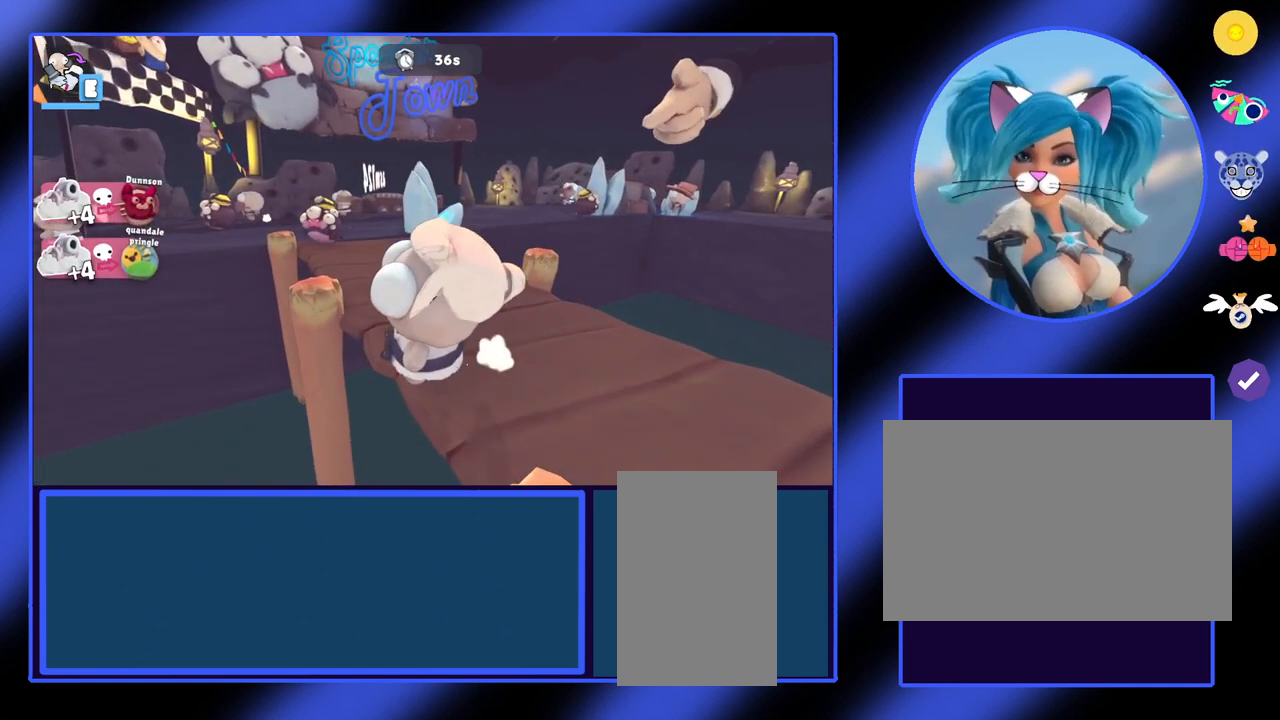
{"keys": [], "mouse": [], "events": []}
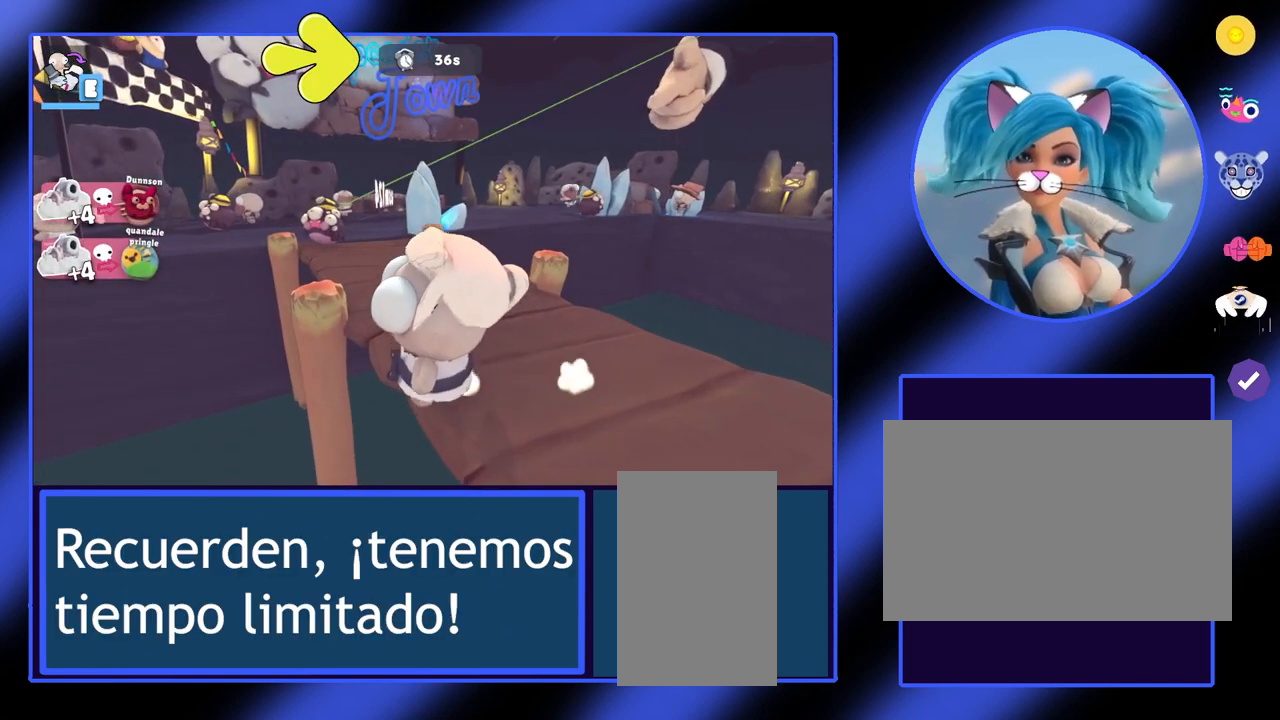
{"keys": [], "mouse": [], "events": []}
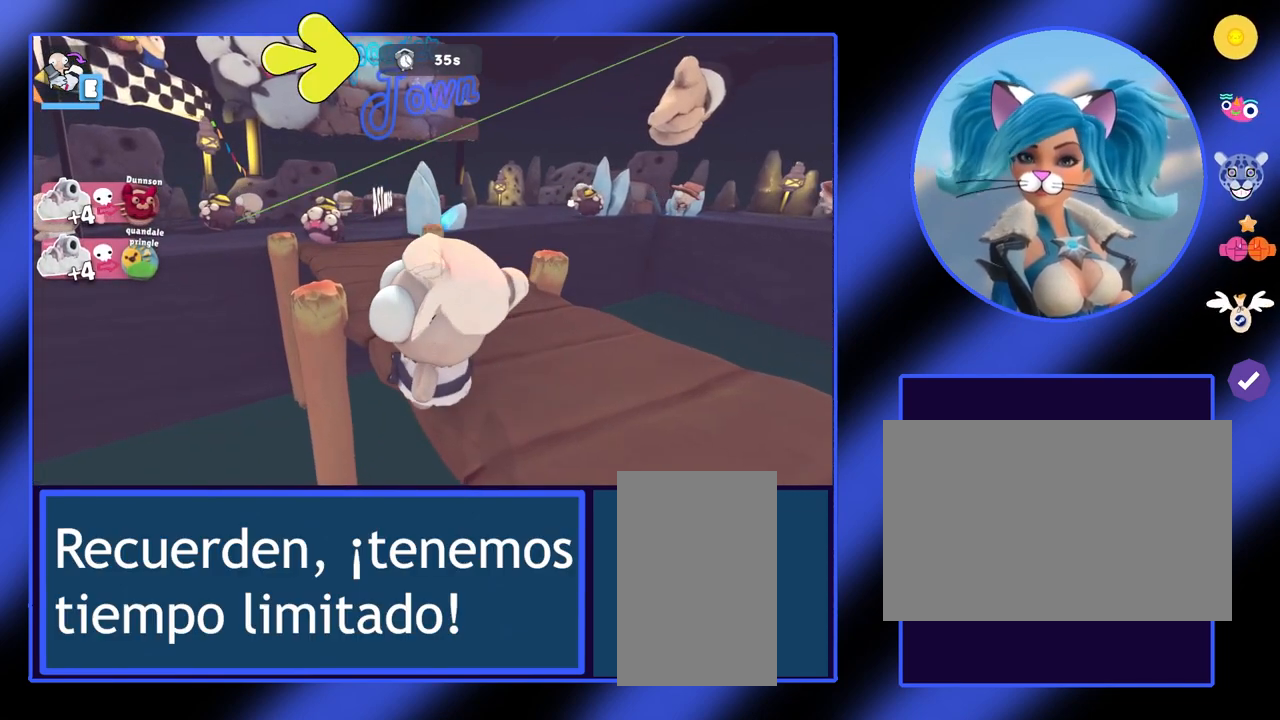
{"keys": [], "mouse": [], "events": []}
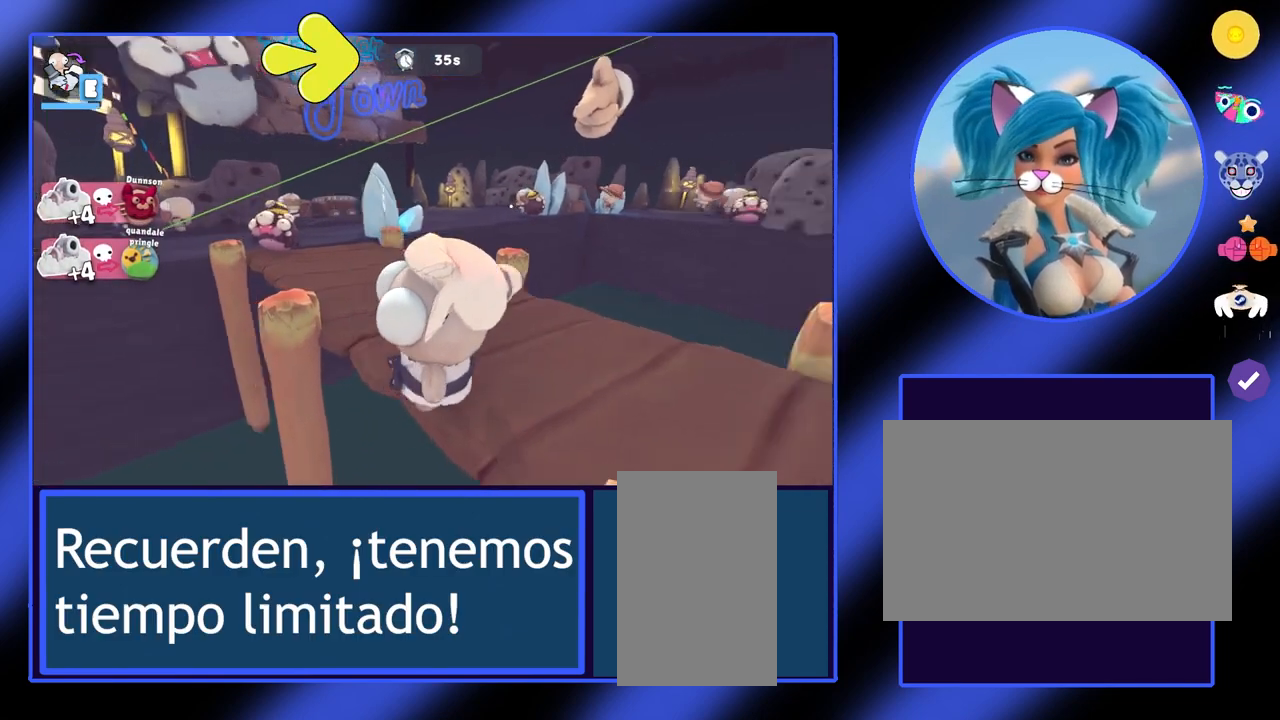
{"keys": [], "mouse": [], "events": []}
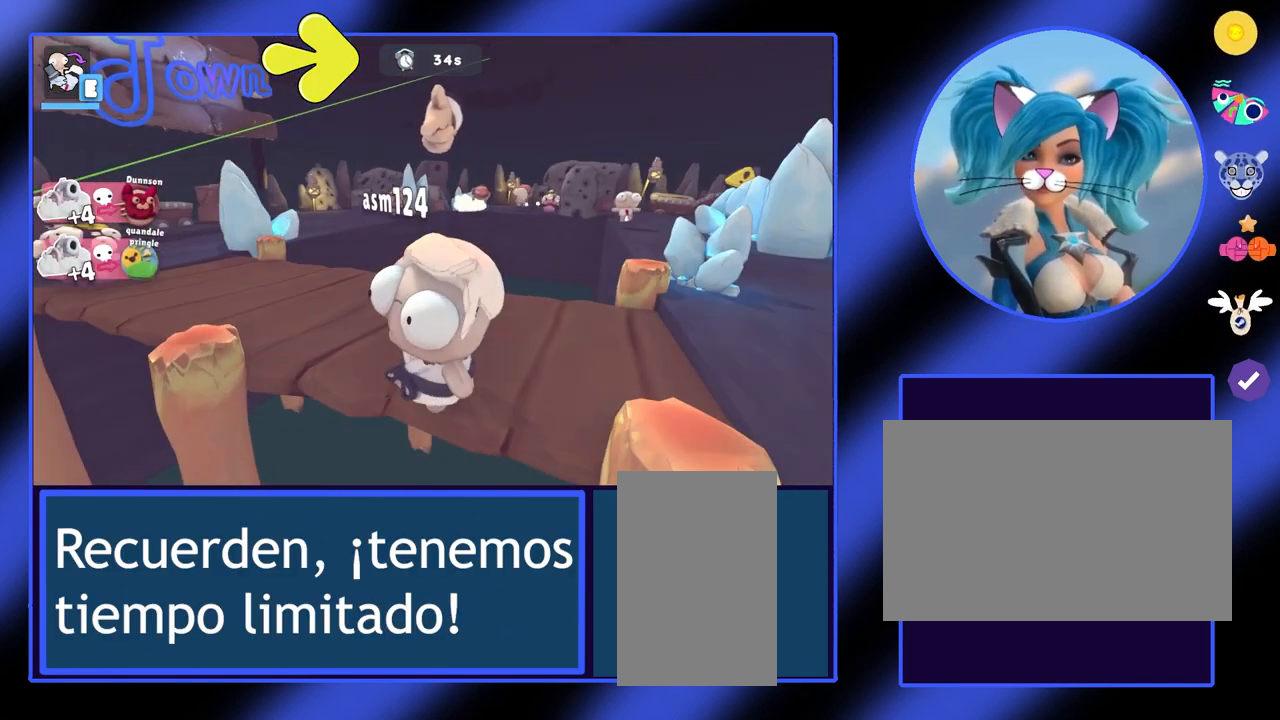
{"keys": ["w"], "mouse": [], "events": [[167, "w", "down"]]}
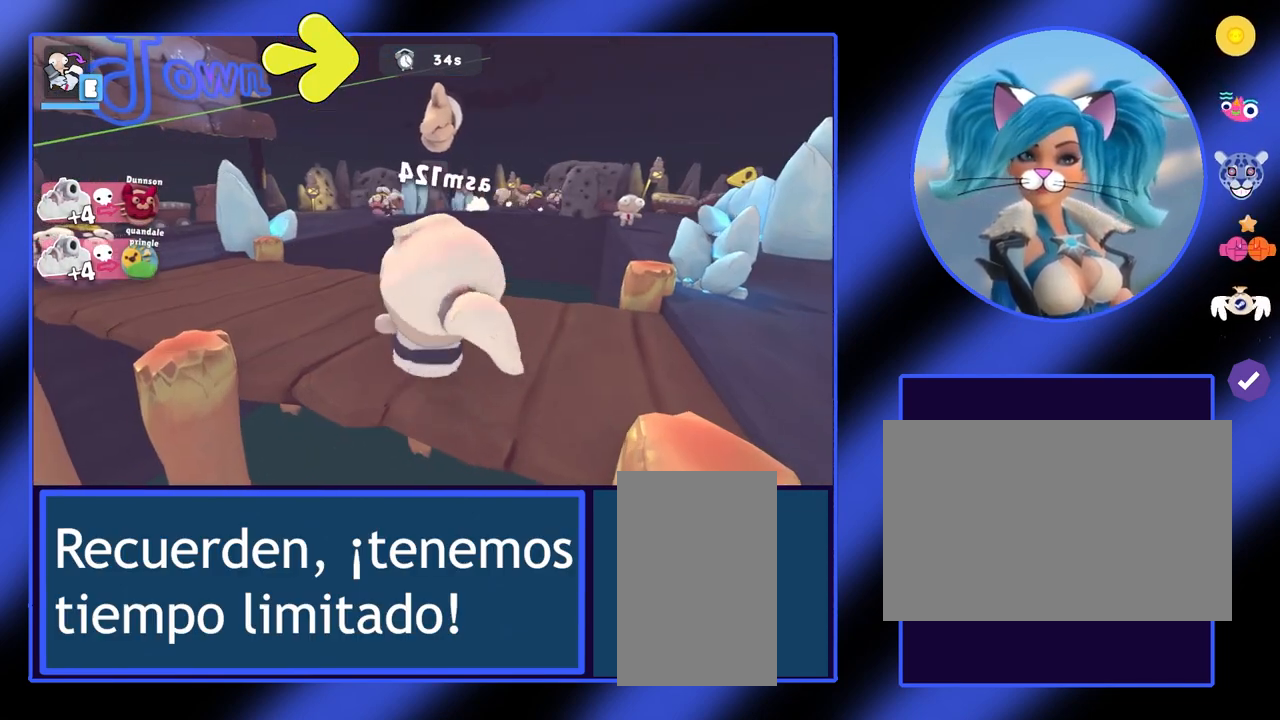
{"keys": ["w"], "mouse": [], "events": []}
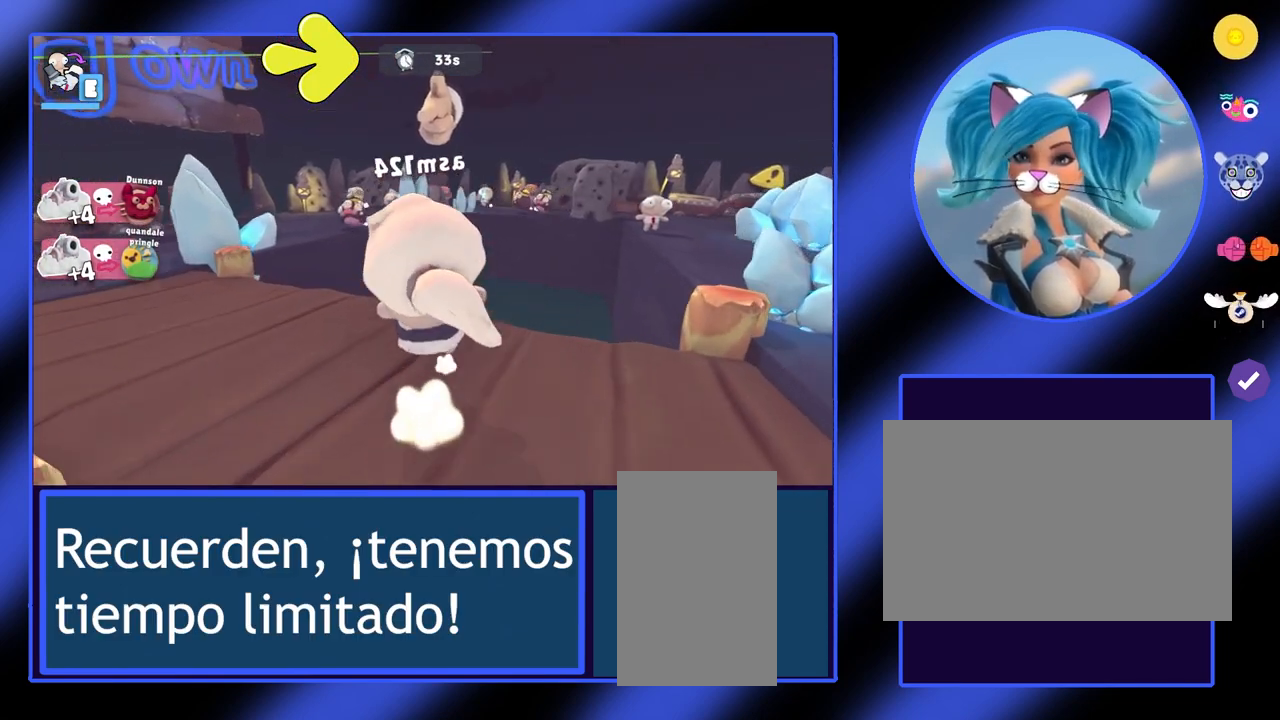
{"keys": ["w"], "mouse": [], "events": []}
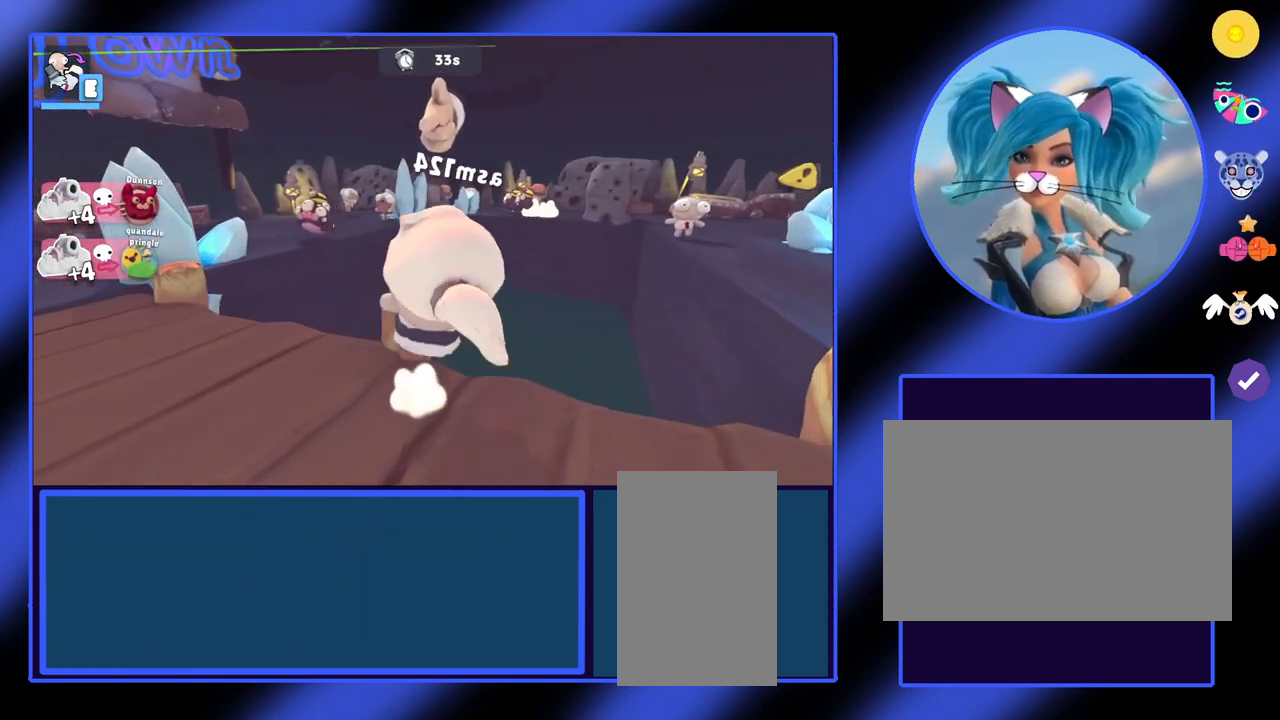
{"keys": ["w"], "mouse": [], "events": []}
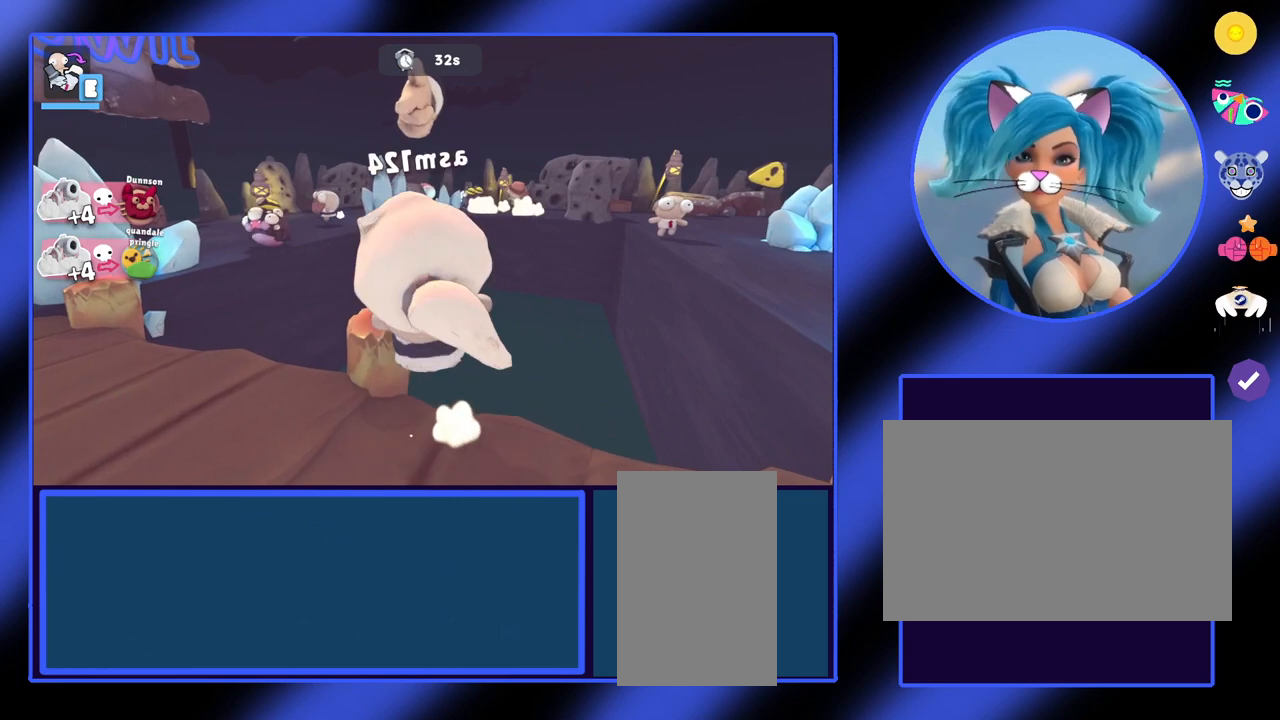
{"keys": ["w"], "mouse": [], "events": []}
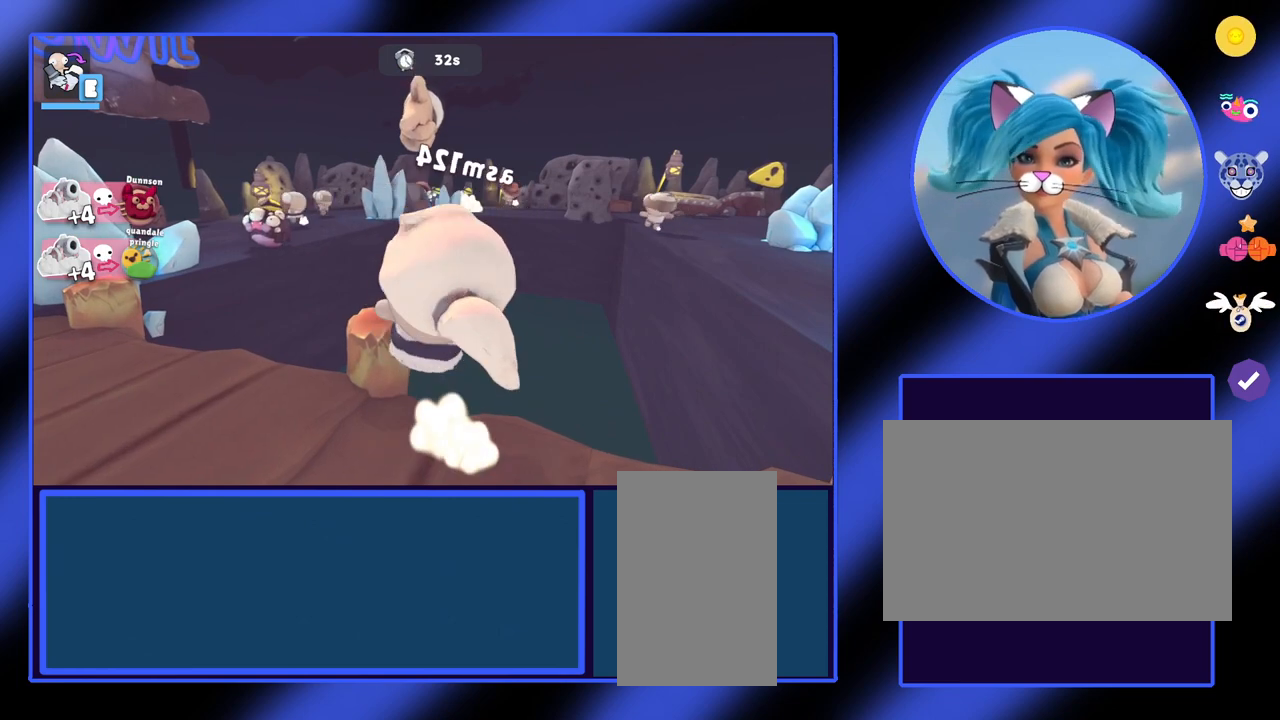
{"keys": [], "mouse": [], "events": [[367, "w", "up"]]}
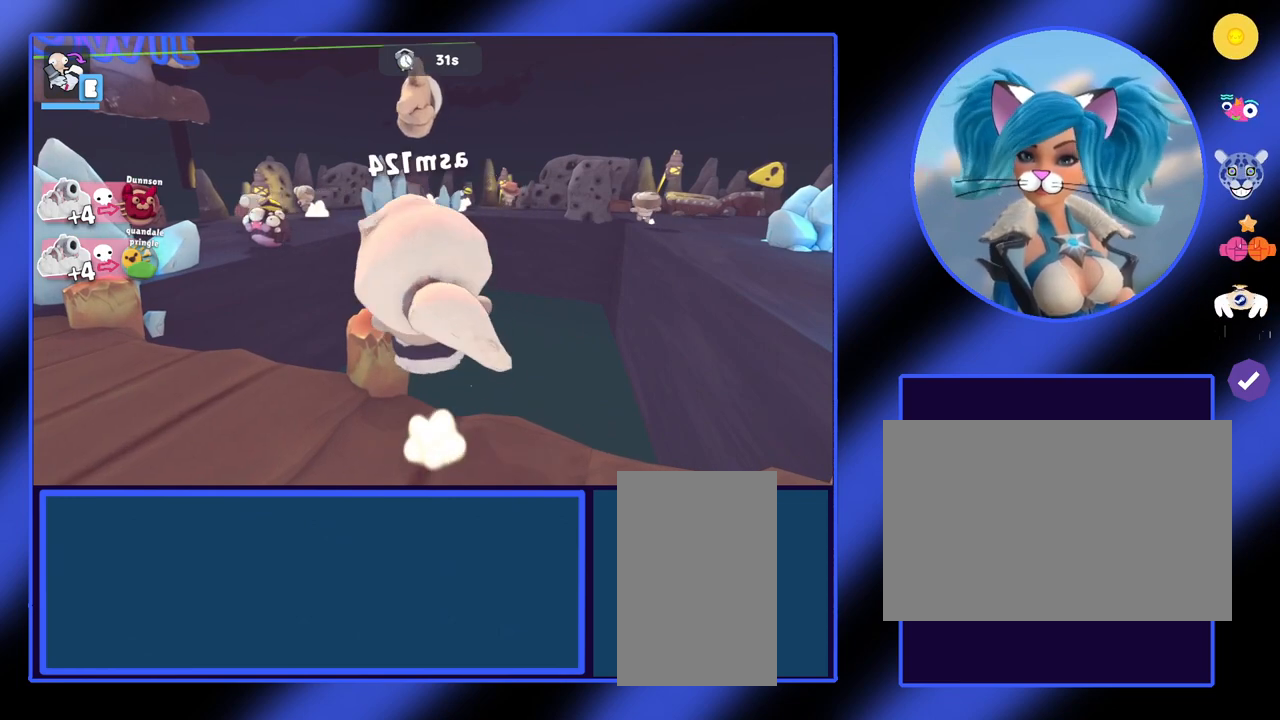
{"keys": [], "mouse": [], "events": []}
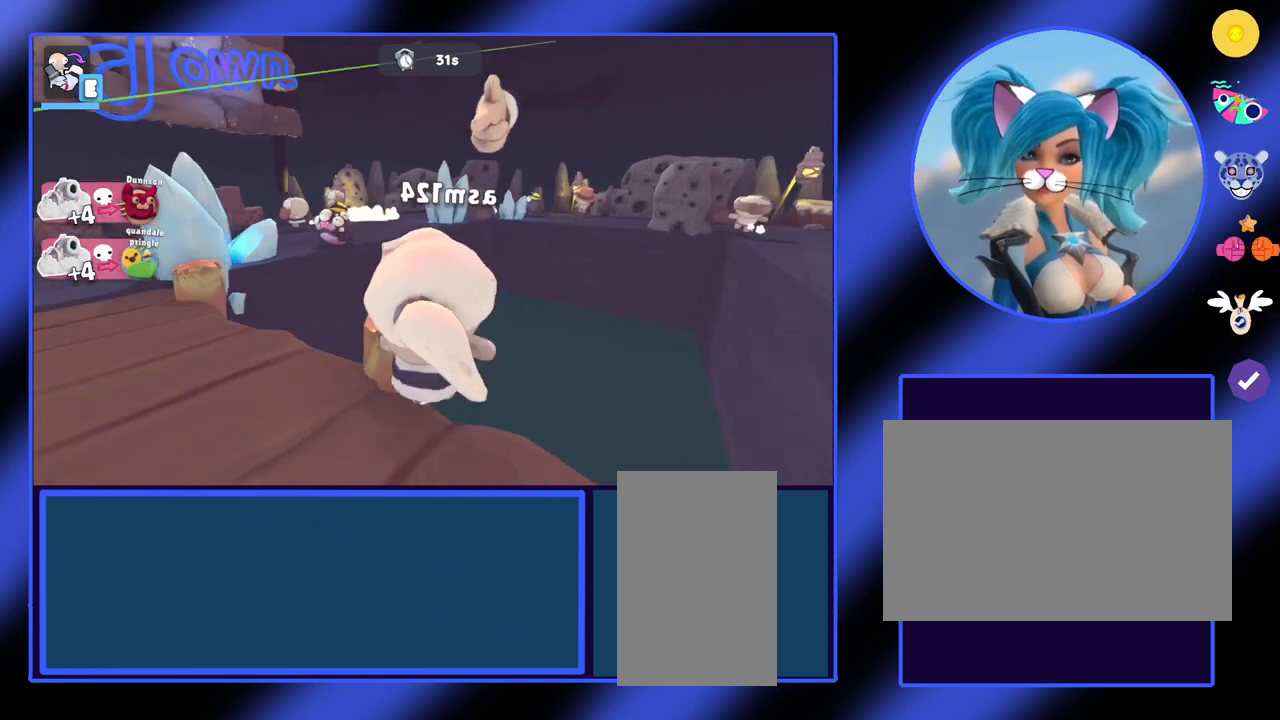
{"keys": [], "mouse": [], "events": []}
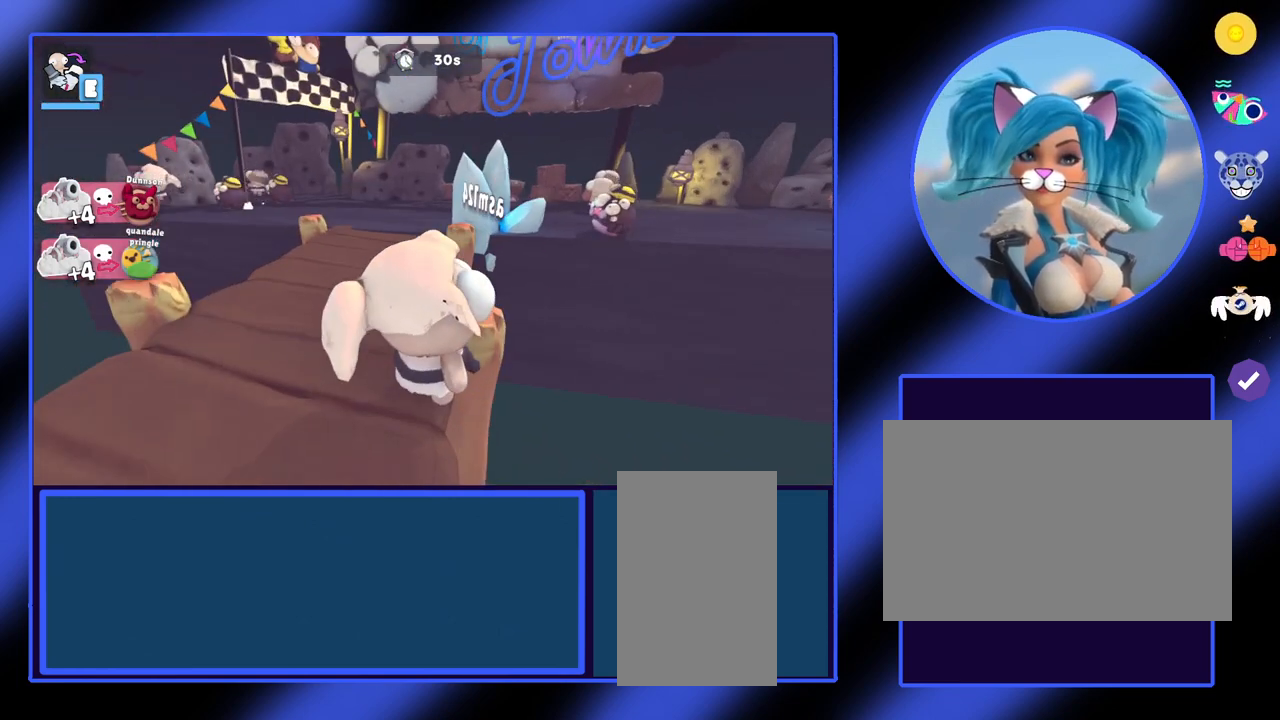
{"keys": [], "mouse": [], "events": []}
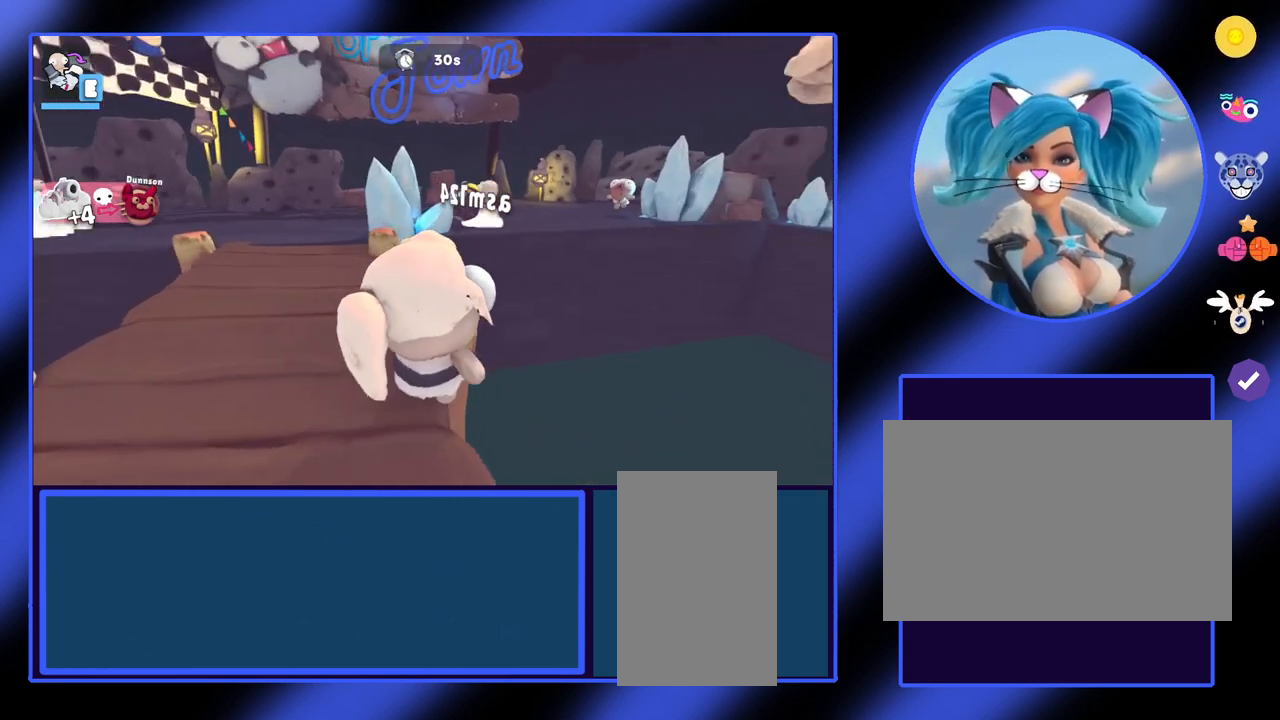
{"keys": [], "mouse": [], "events": []}
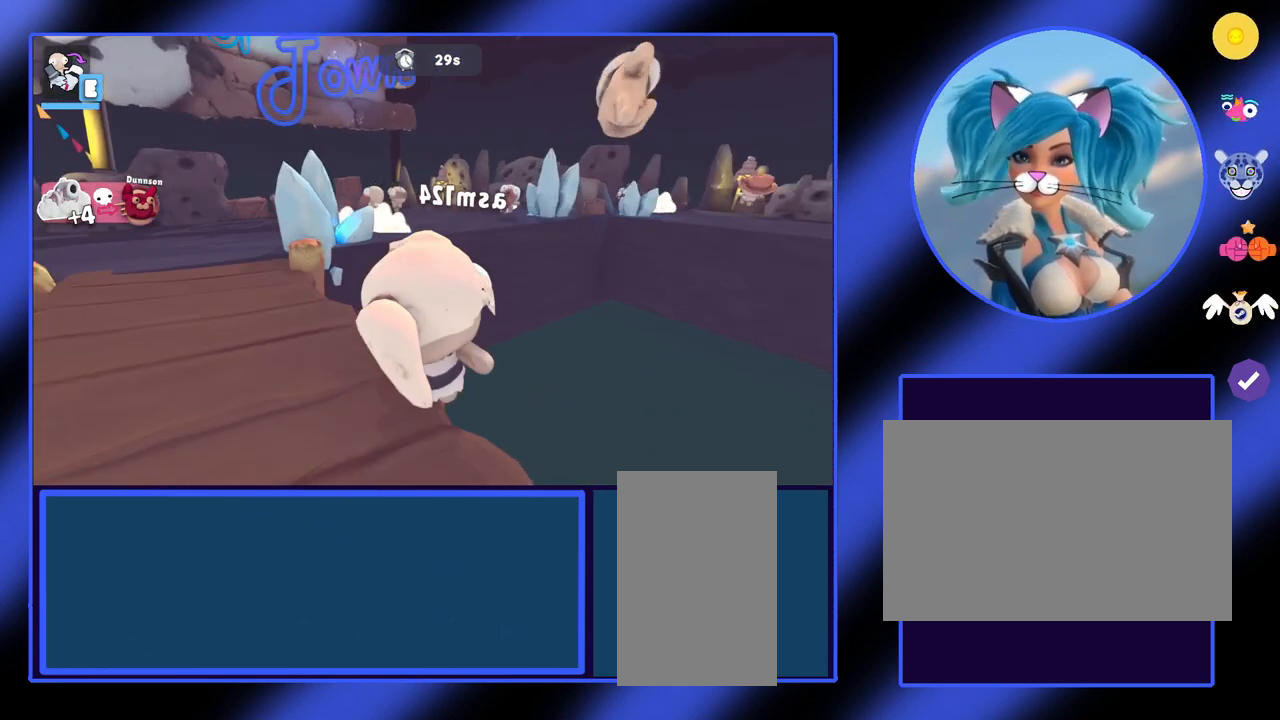
{"keys": [], "mouse": [], "events": []}
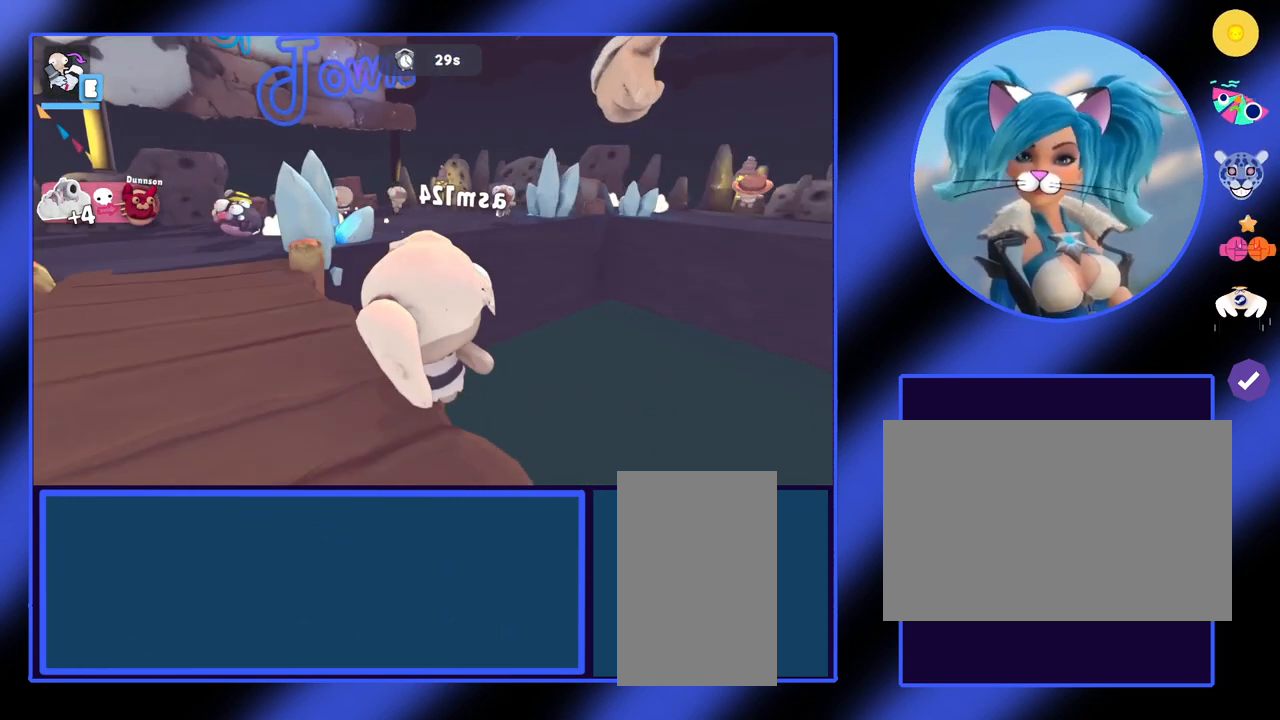
{"keys": ["a"], "mouse": [], "events": [[200, "a", "down"]]}
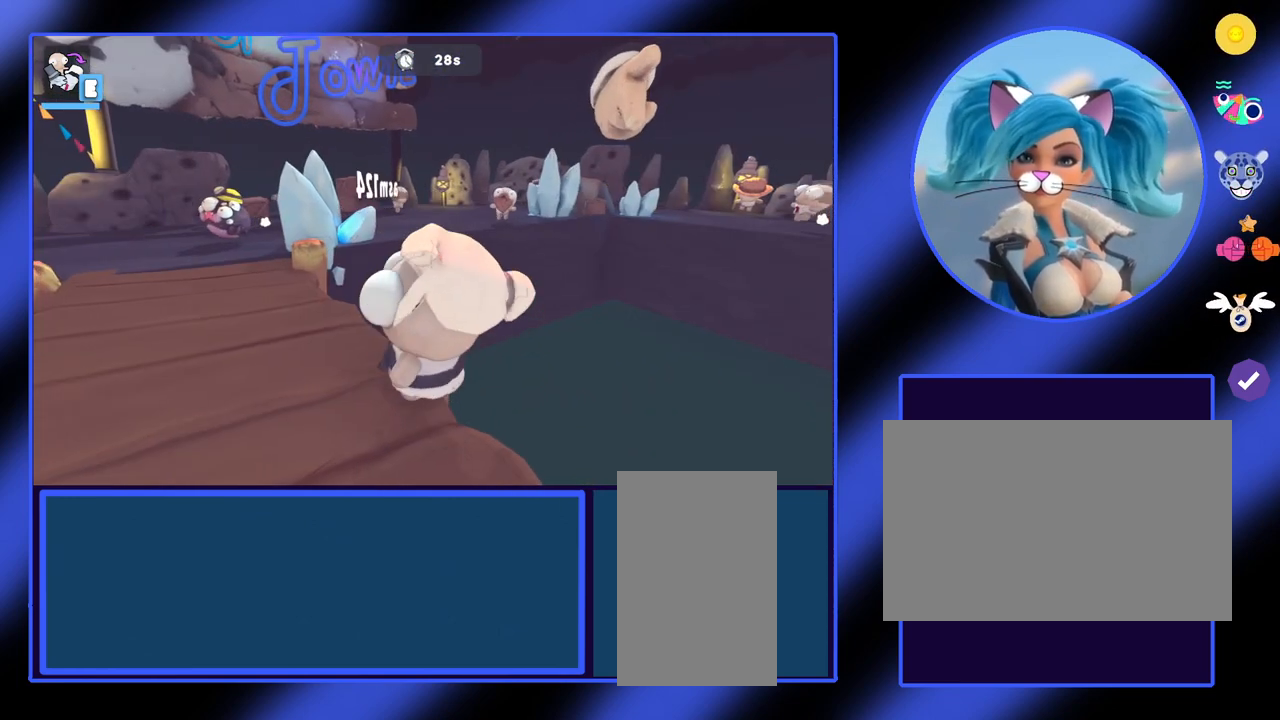
{"keys": [], "mouse": [], "events": [[300, "a", "up"]]}
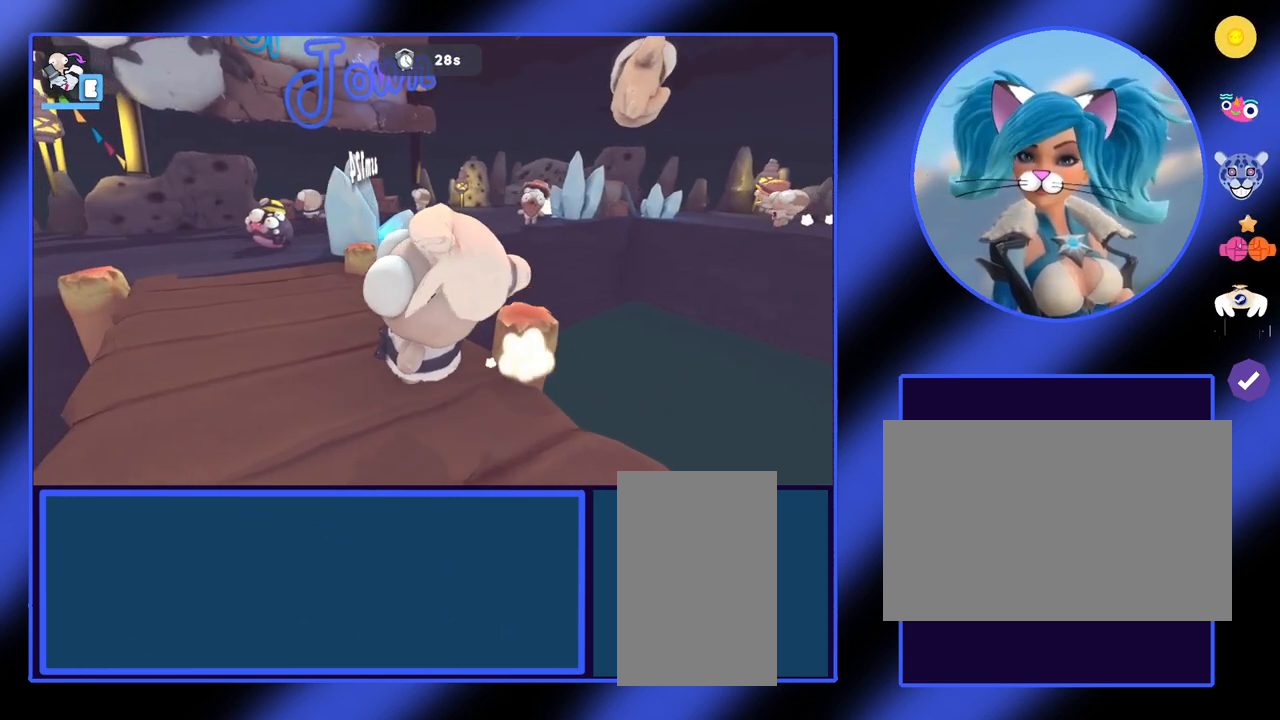
{"keys": [], "mouse": [], "events": []}
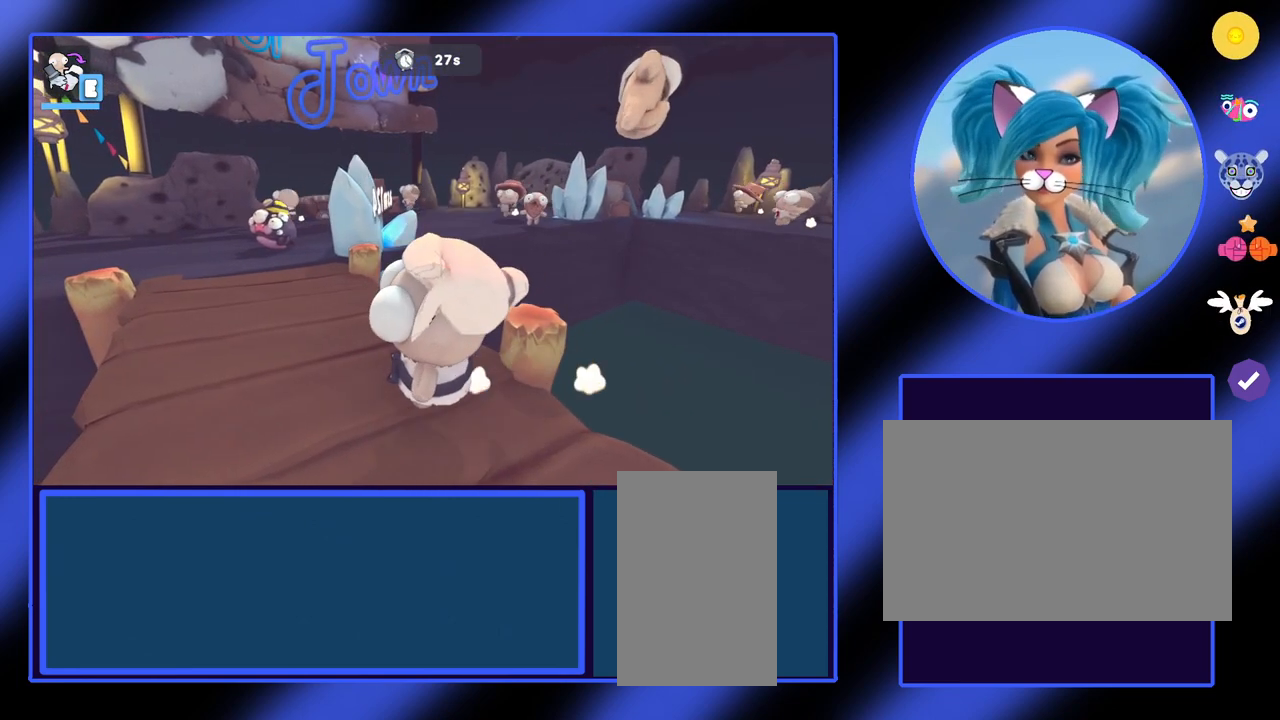
{"keys": [], "mouse": [], "events": []}
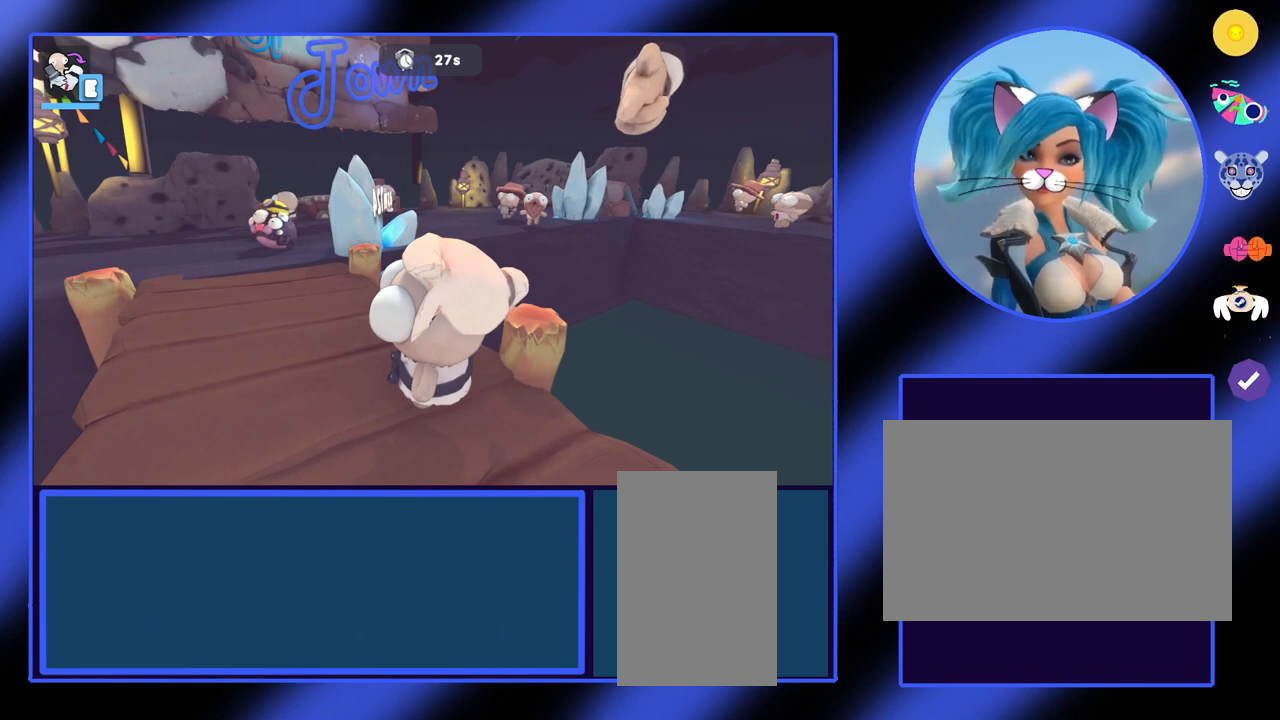
{"keys": [], "mouse": [], "events": []}
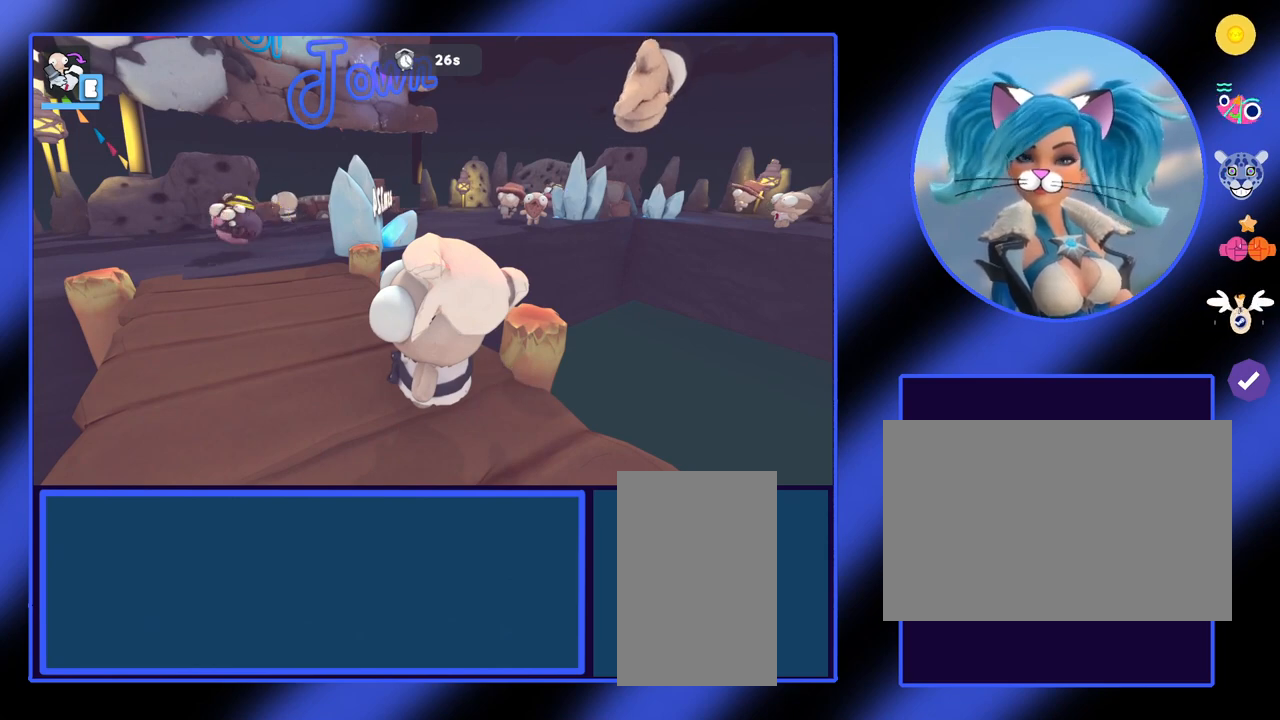
{"keys": [], "mouse": [], "events": []}
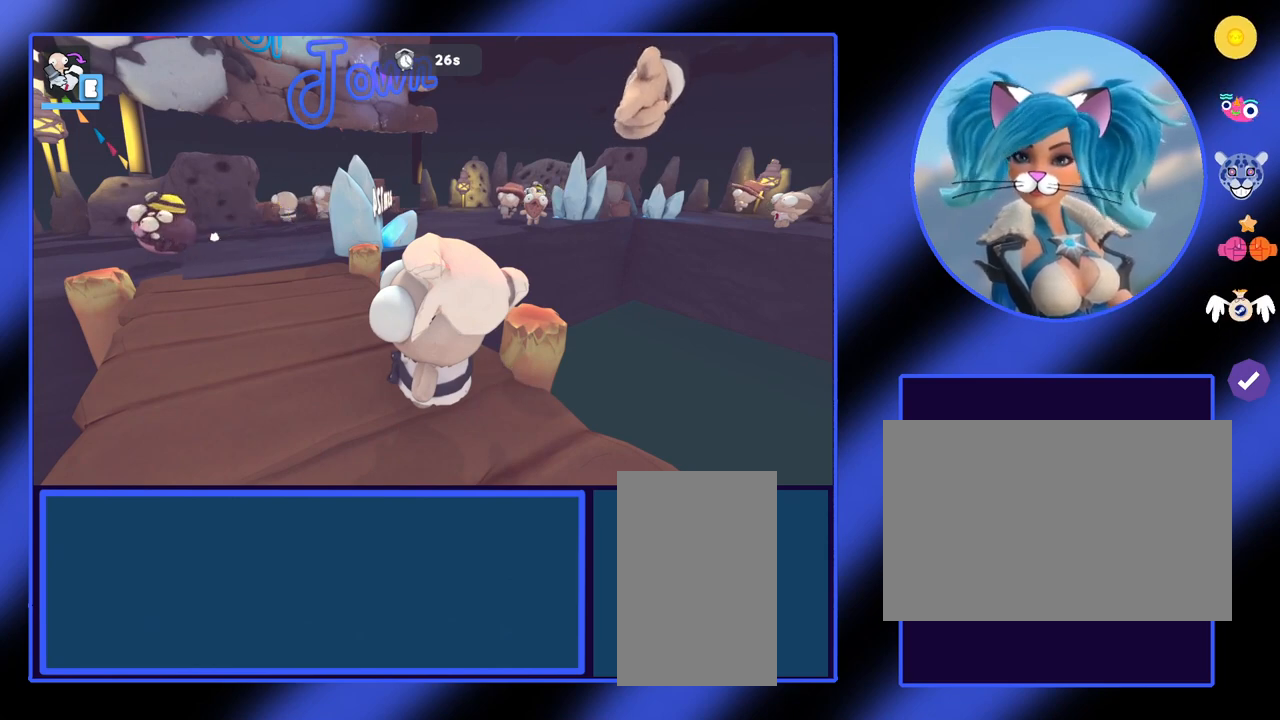
{"keys": ["s"], "mouse": [], "events": [[500, "s", "down"]]}
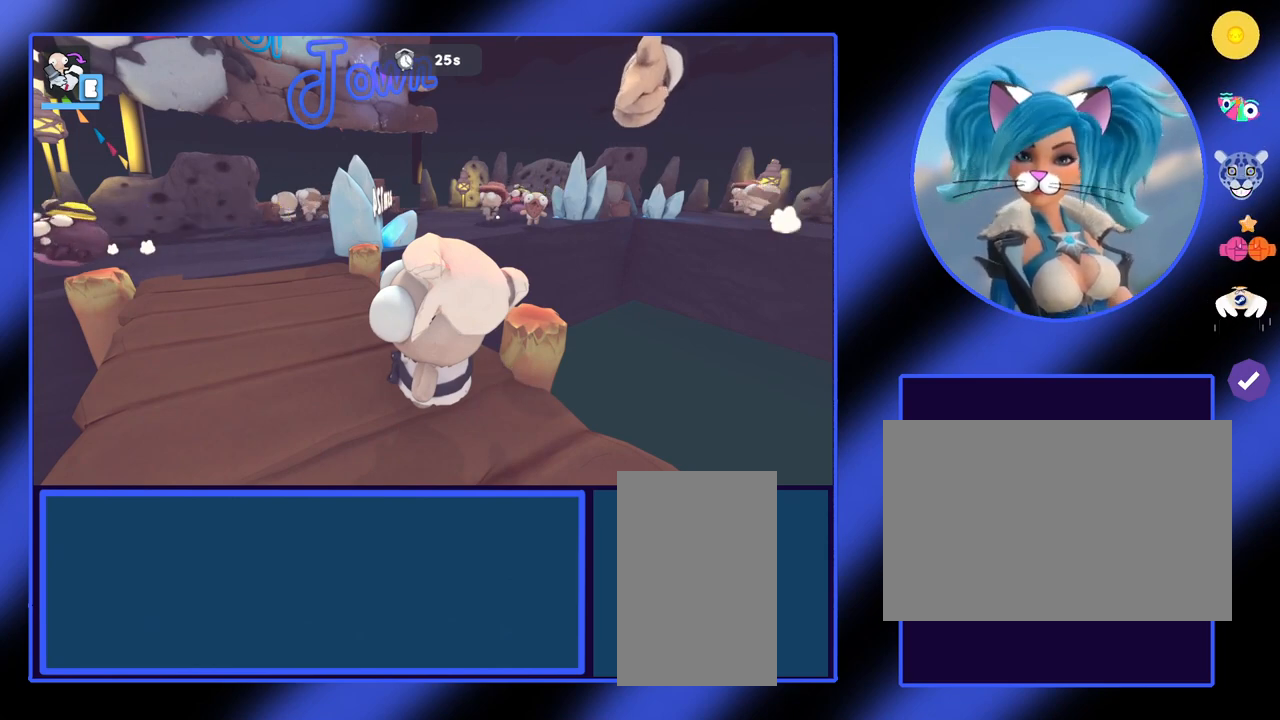
{"keys": ["s"], "mouse": [], "events": []}